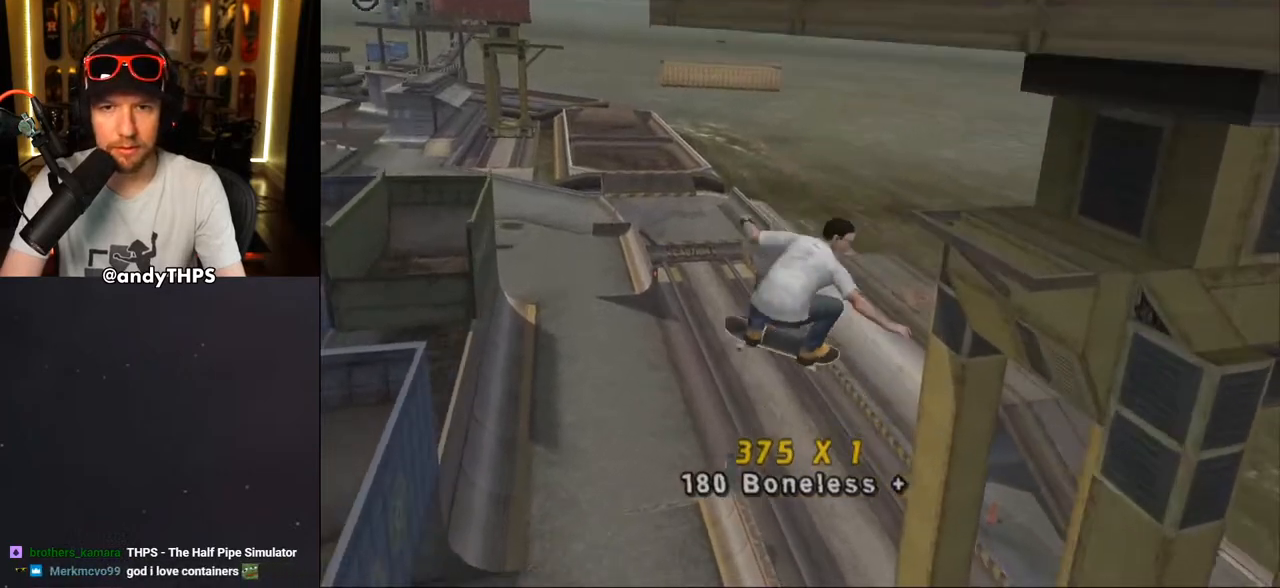
Gameplay with a controller (PlayStation layout); each line is a JSON object with the inputs held at the frame after it. "events" lists button and stick changes between this image and that frame as [ms after this image, input, new state], when the widget could be followed in between. Not read: L2 R2 START.
{"buttons": ["DPAD_UP"], "left_stick": "center", "right_stick": "center", "events": [[17, "DPAD_RIGHT", "up"], [117, "DPAD_UP", "up"], [250, "L1", "up"], [367, "right_stick", "down-left"], [417, "right_stick", "center"], [450, "DPAD_UP", "down"]]}
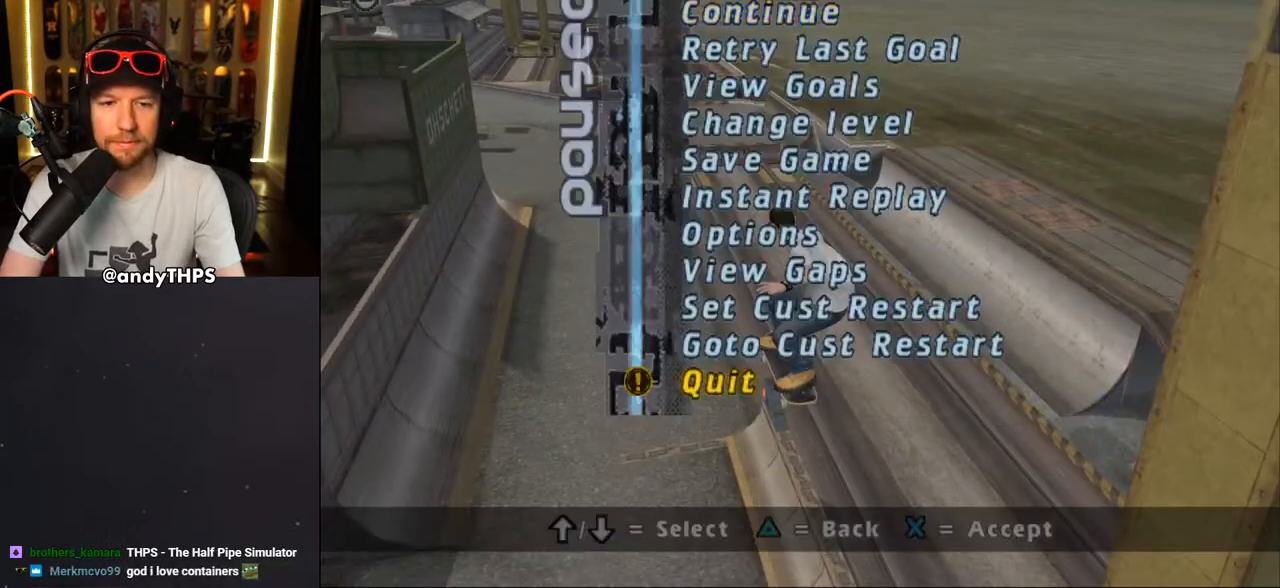
{"buttons": [], "left_stick": "center", "right_stick": "center", "events": [[33, "DPAD_UP", "up"], [133, "DPAD_UP", "down"], [233, "DPAD_UP", "up"], [400, "CROSS", "down"], [500, "CROSS", "up"]]}
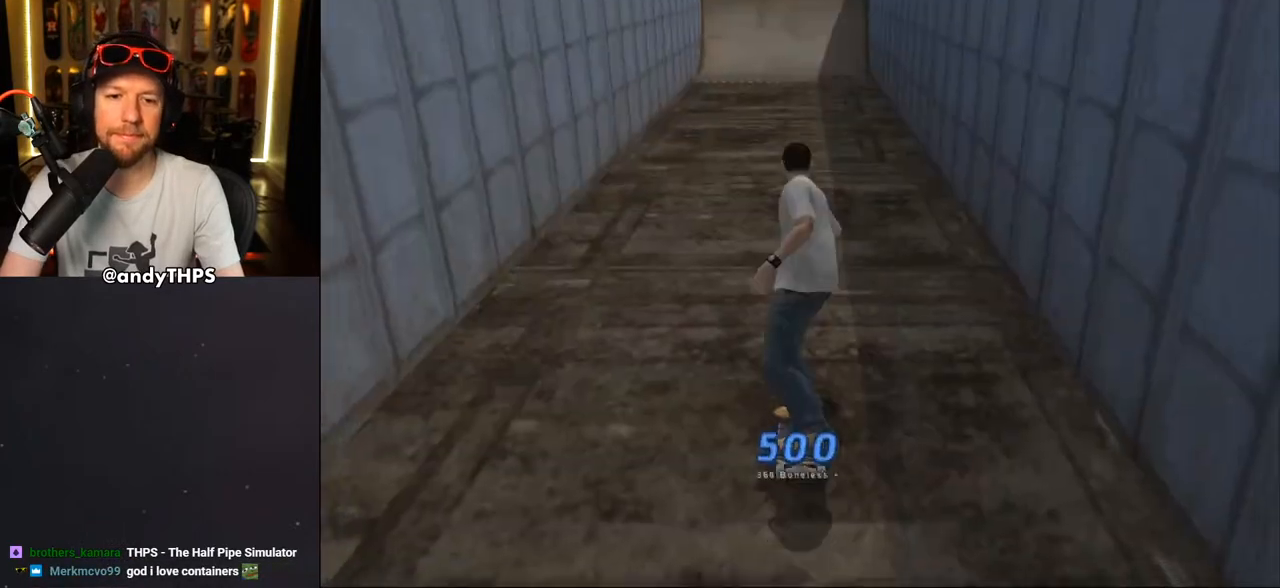
{"buttons": ["CROSS"], "left_stick": "center", "right_stick": "center", "events": [[383, "CROSS", "down"]]}
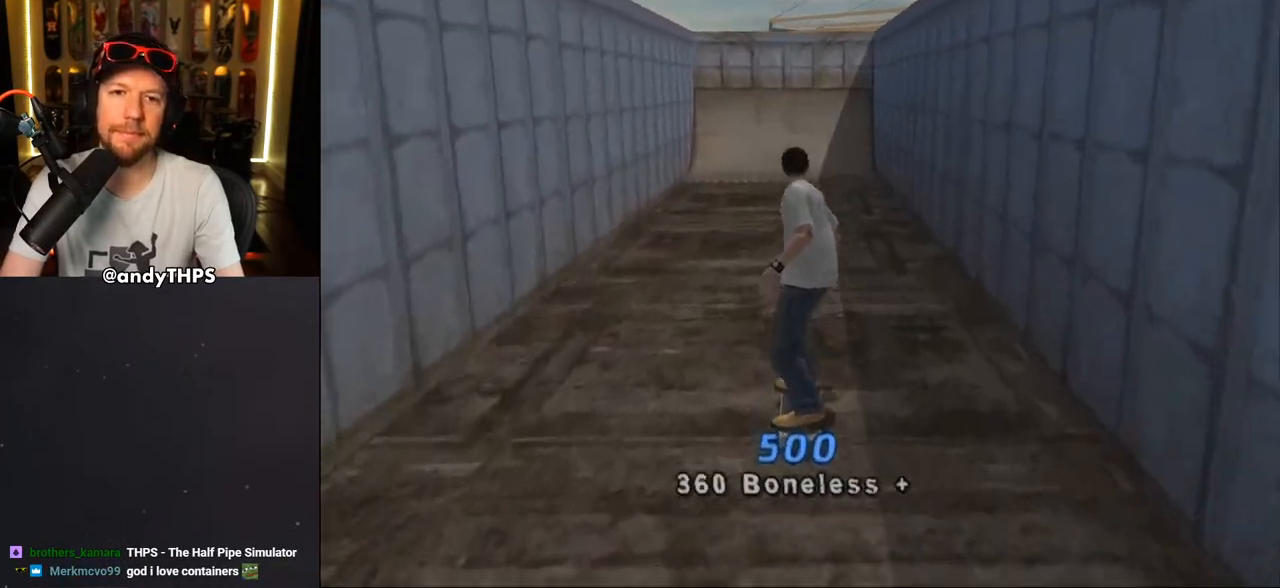
{"buttons": ["CROSS", "DPAD_UP"], "left_stick": "center", "right_stick": "center", "events": [[217, "DPAD_RIGHT", "down"], [283, "DPAD_DOWN", "down"], [333, "DPAD_DOWN", "up"], [400, "DPAD_RIGHT", "up"], [450, "DPAD_UP", "down"]]}
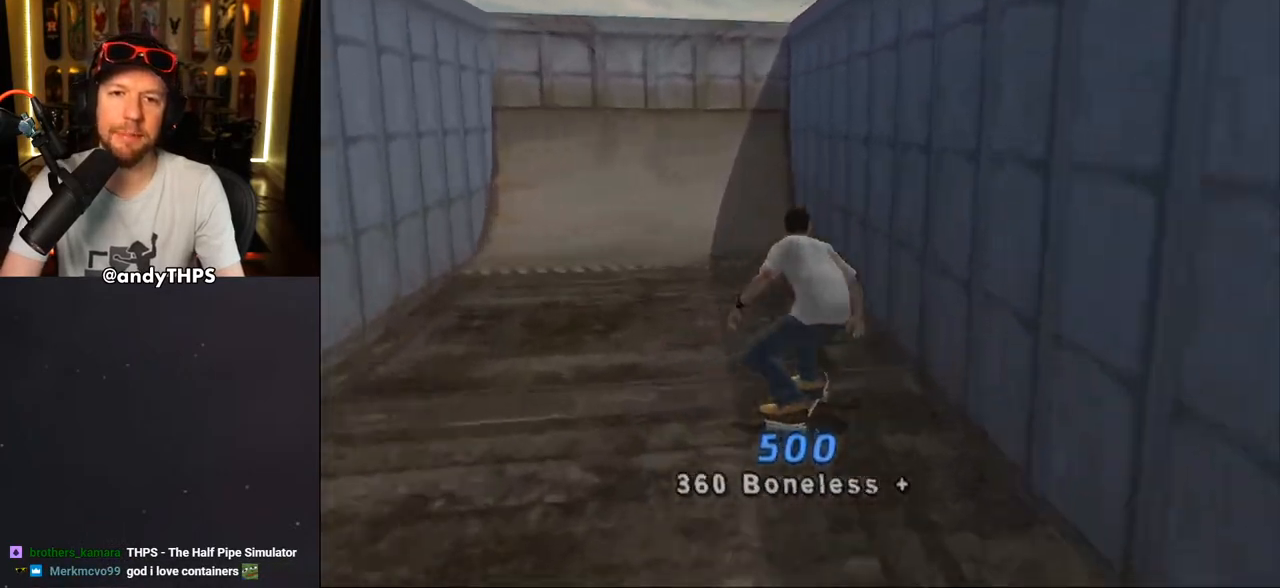
{"buttons": ["DPAD_UP"], "left_stick": "center", "right_stick": "center", "events": [[17, "CROSS", "up"], [17, "DPAD_UP", "up"], [17, "TRIANGLE", "down"], [83, "DPAD_UP", "down"], [117, "CROSS", "down"], [133, "TRIANGLE", "up"], [167, "DPAD_UP", "up"], [183, "CROSS", "up"], [200, "DPAD_UP", "down"]]}
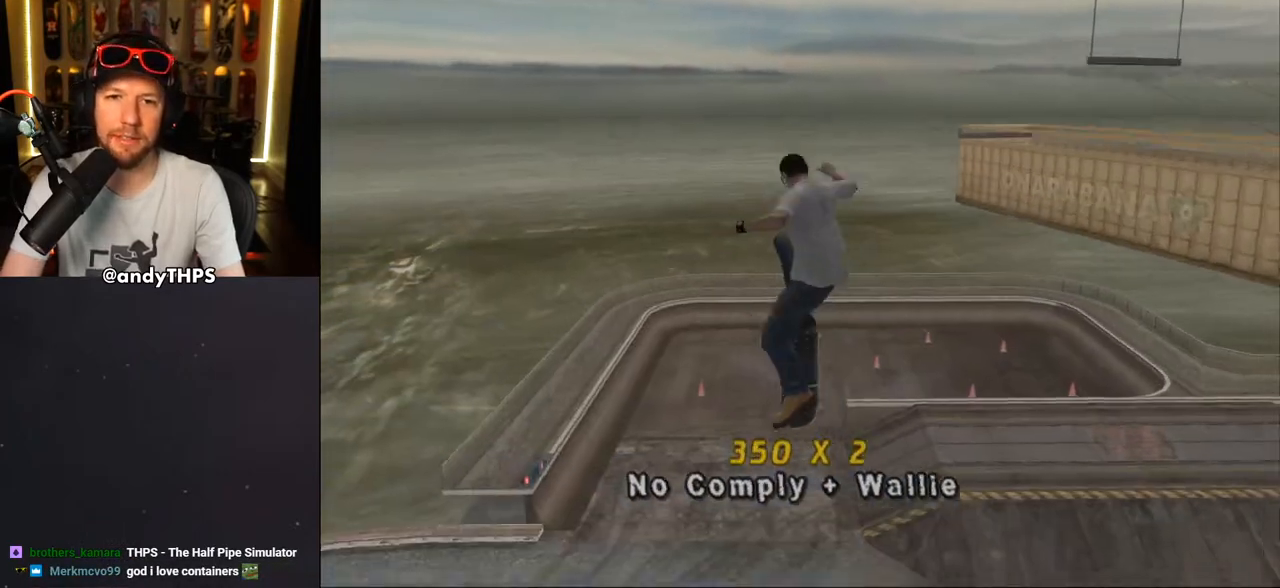
{"buttons": [], "left_stick": "center", "right_stick": "down-right", "events": [[33, "DPAD_UP", "up"], [450, "right_stick", "down-right"]]}
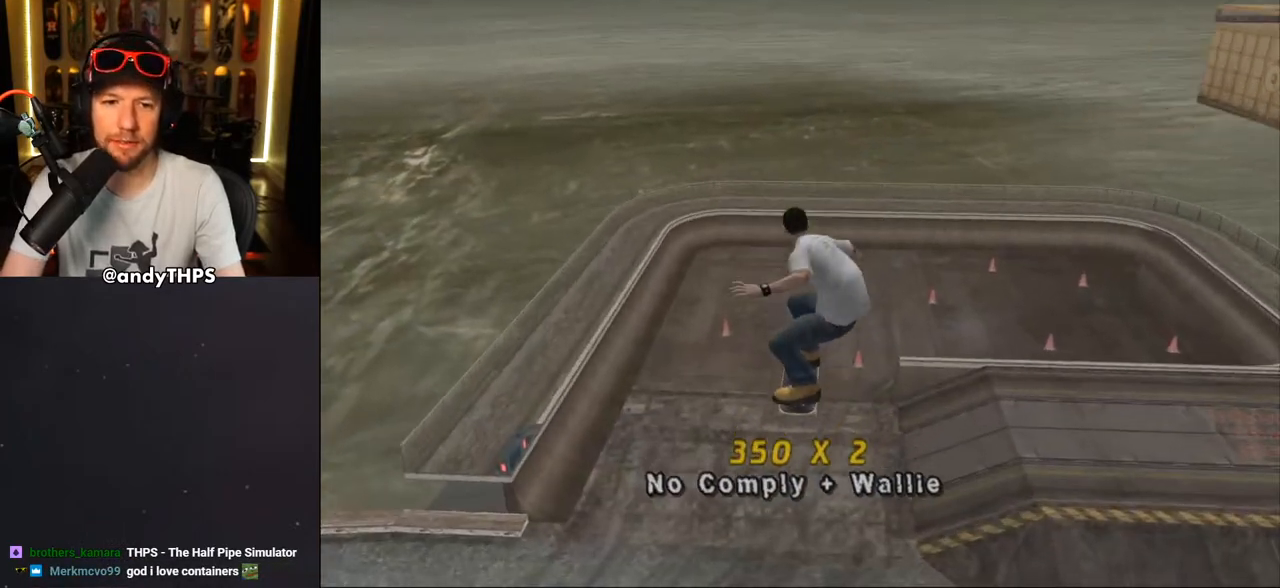
{"buttons": [], "left_stick": "center", "right_stick": "down-right", "events": []}
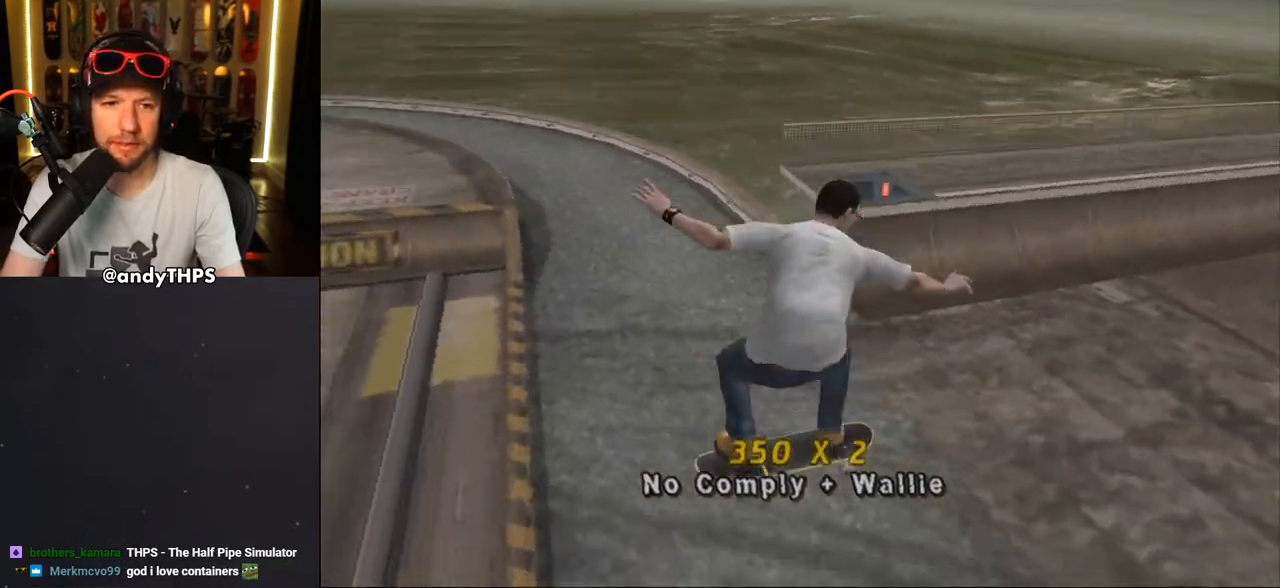
{"buttons": ["DPAD_DOWN", "DPAD_LEFT"], "left_stick": "center", "right_stick": "down-right", "events": [[250, "DPAD_LEFT", "down"], [300, "DPAD_DOWN", "down"]]}
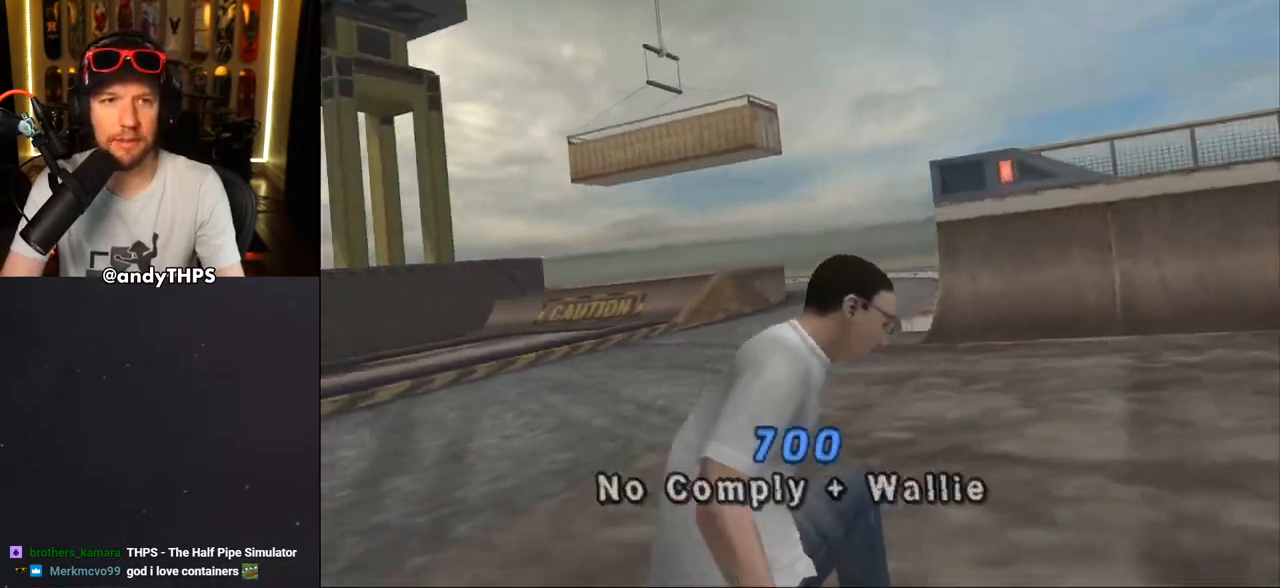
{"buttons": ["CROSS", "DPAD_DOWN", "DPAD_LEFT"], "left_stick": "center", "right_stick": "center", "events": [[400, "CROSS", "down"], [400, "right_stick", "center"]]}
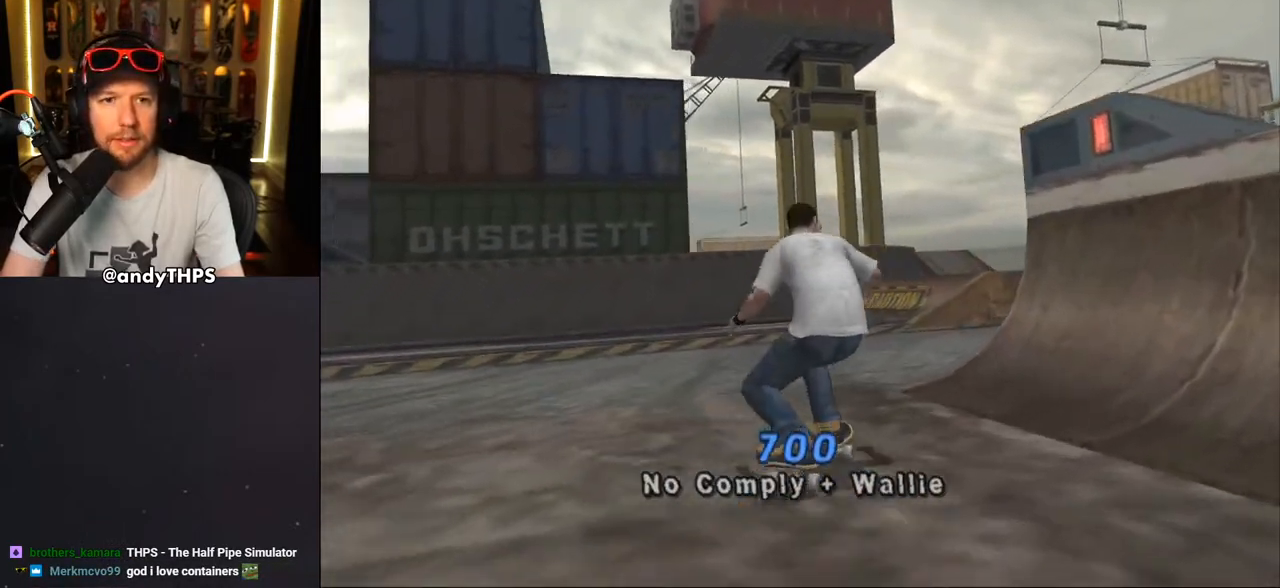
{"buttons": ["CROSS", "DPAD_LEFT"], "left_stick": "center", "right_stick": "center", "events": [[117, "DPAD_DOWN", "up"], [150, "DPAD_LEFT", "up"], [250, "DPAD_LEFT", "down"], [317, "DPAD_UP", "down"], [333, "DPAD_UP", "up"]]}
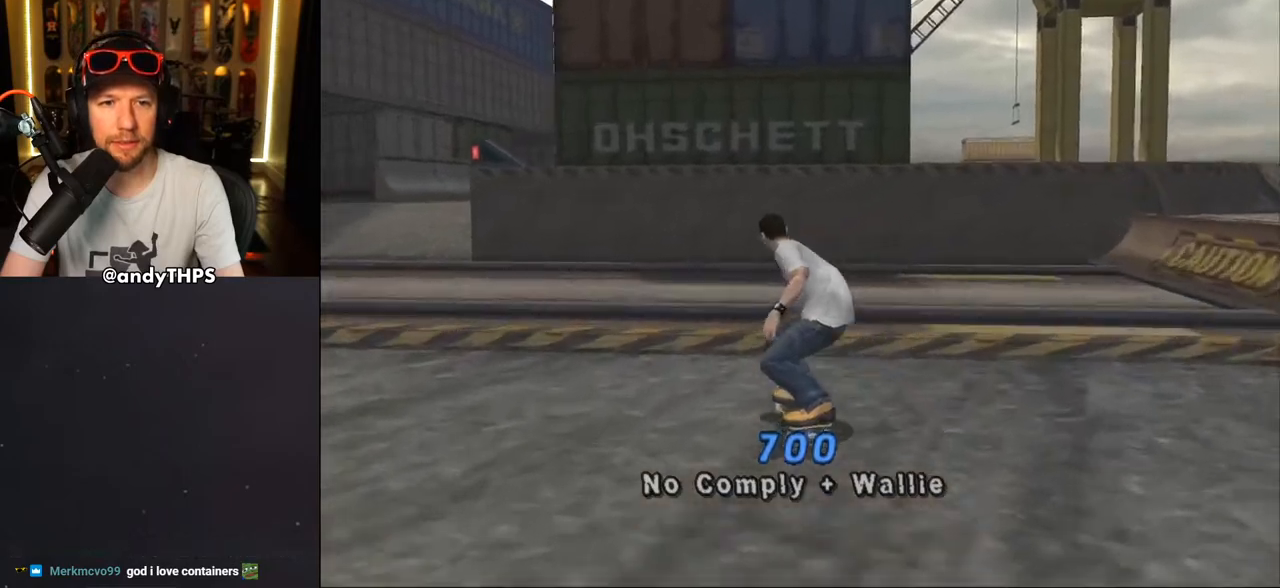
{"buttons": ["CROSS"], "left_stick": "center", "right_stick": "center", "events": [[117, "DPAD_UP", "down"], [183, "DPAD_UP", "up"], [317, "DPAD_UP", "down"], [400, "DPAD_LEFT", "up"], [417, "DPAD_UP", "up"]]}
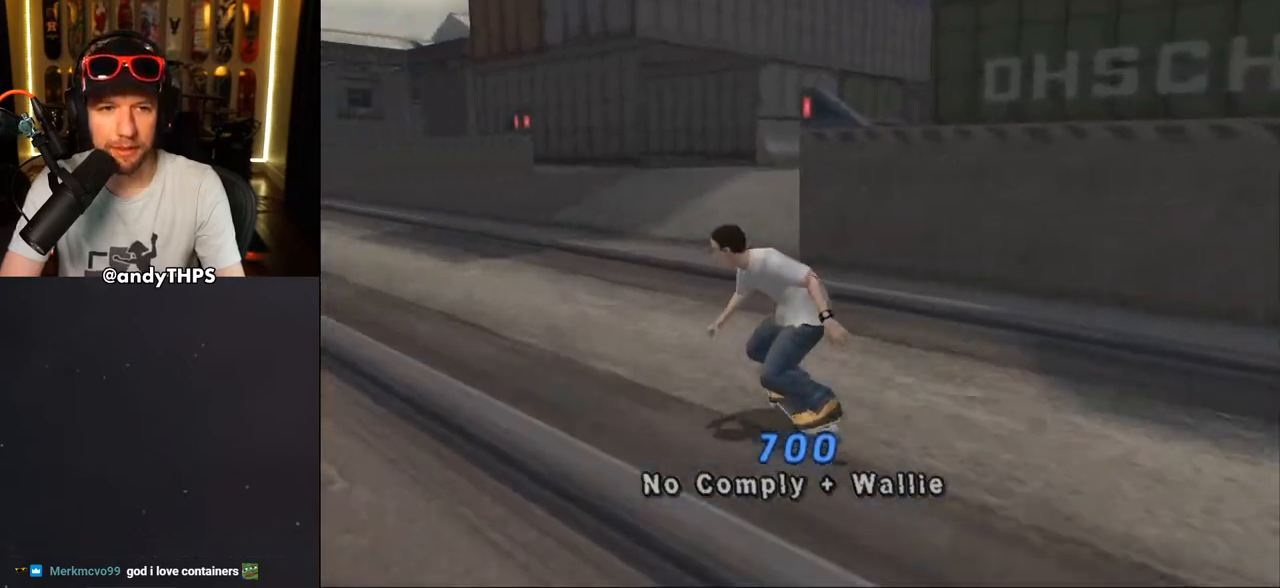
{"buttons": ["CROSS"], "left_stick": "center", "right_stick": "center", "events": [[217, "DPAD_RIGHT", "down"], [383, "DPAD_RIGHT", "up"]]}
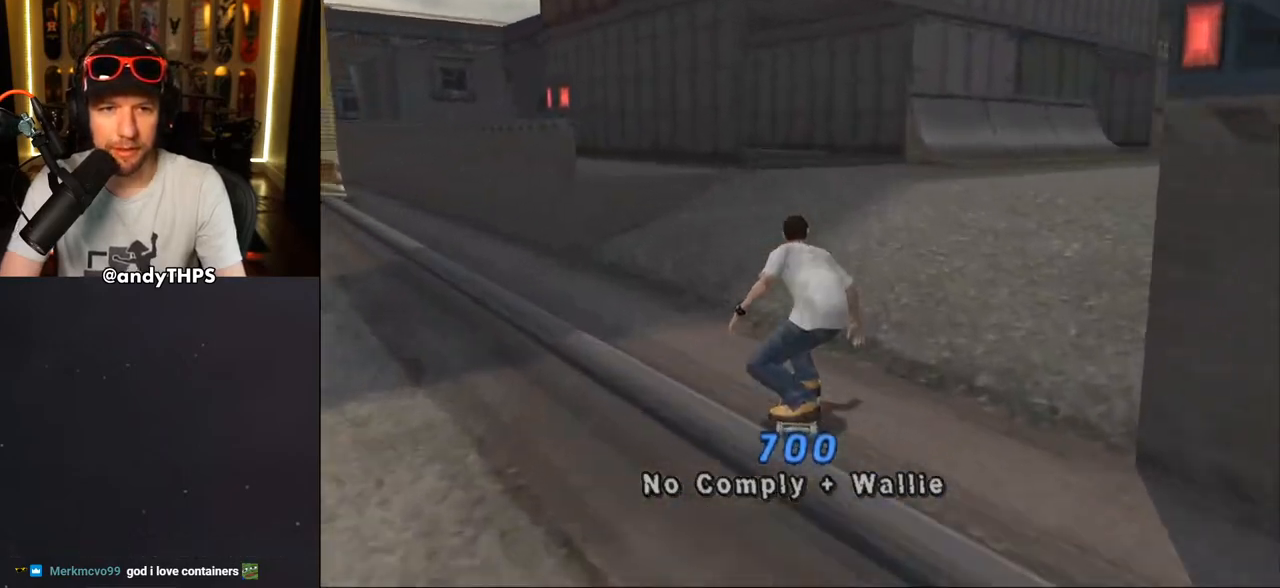
{"buttons": ["CROSS"], "left_stick": "center", "right_stick": "center", "events": [[50, "DPAD_RIGHT", "down"], [333, "DPAD_RIGHT", "up"]]}
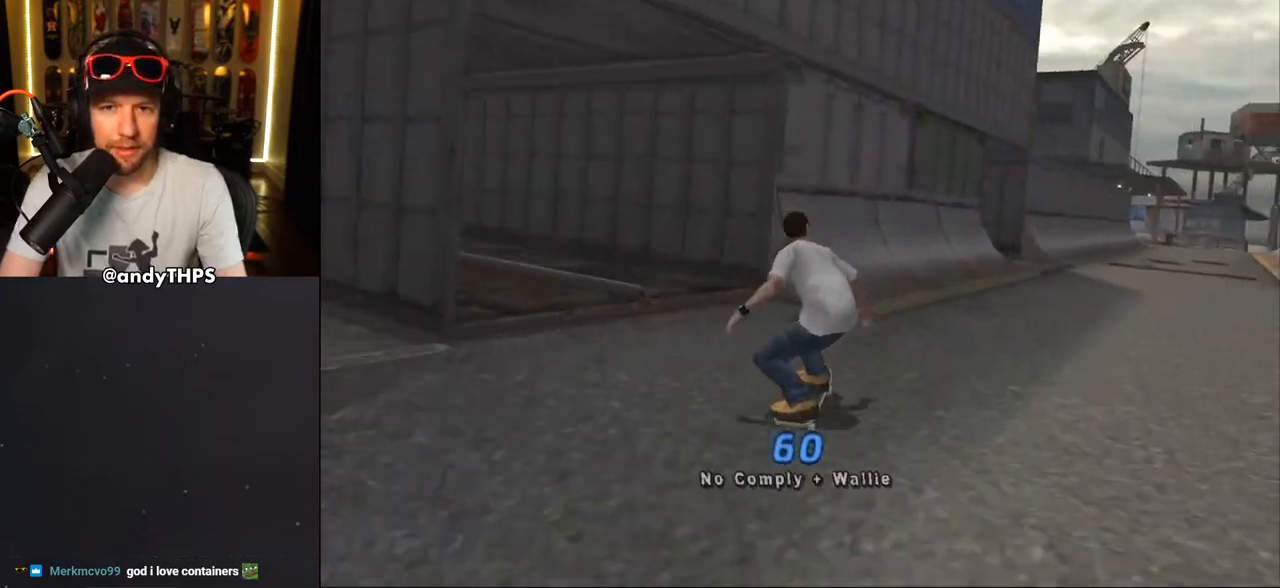
{"buttons": ["CROSS"], "left_stick": "center", "right_stick": "center", "events": [[17, "DPAD_RIGHT", "down"], [200, "DPAD_RIGHT", "up"]]}
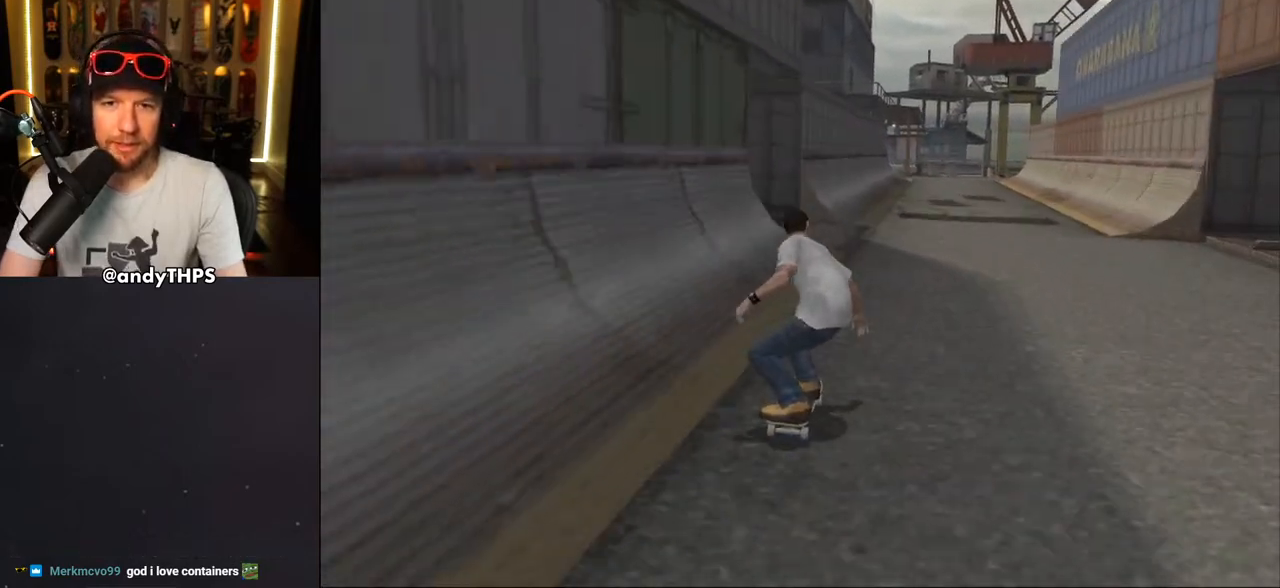
{"buttons": ["CROSS"], "left_stick": "center", "right_stick": "center", "events": []}
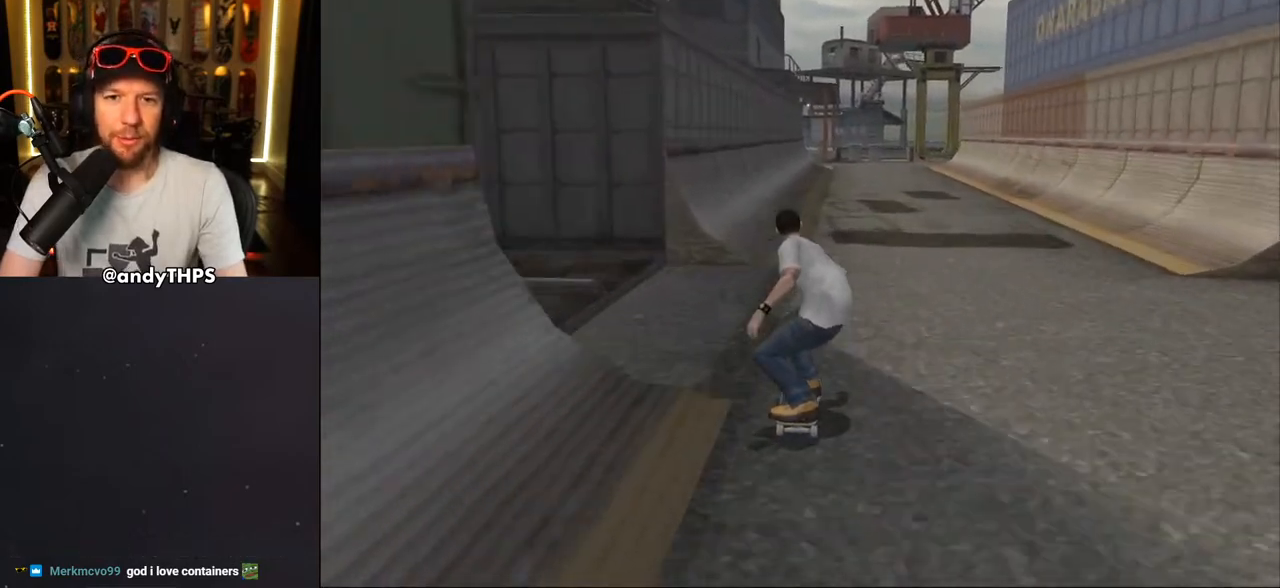
{"buttons": ["CROSS"], "left_stick": "center", "right_stick": "center", "events": [[217, "DPAD_LEFT", "down"], [217, "DPAD_UP", "down"], [483, "DPAD_LEFT", "up"], [483, "DPAD_UP", "up"]]}
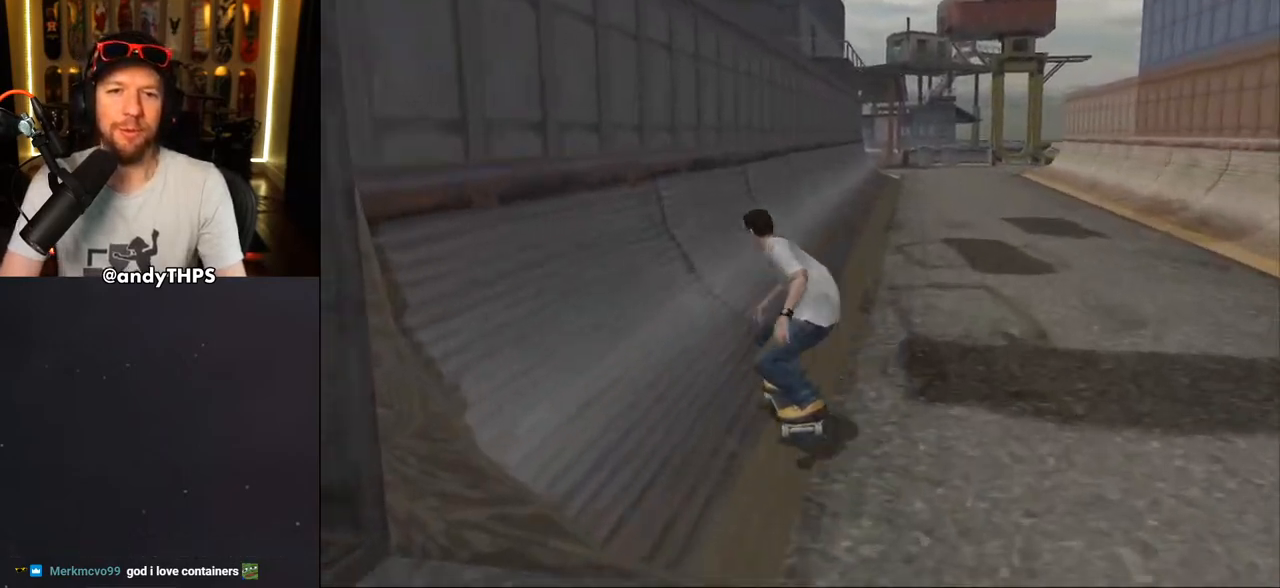
{"buttons": ["TRIANGLE", "DPAD_UP"], "left_stick": "center", "right_stick": "center", "events": [[100, "DPAD_UP", "down"], [183, "DPAD_UP", "up"], [267, "DPAD_UP", "down"], [300, "CROSS", "up"], [300, "TRIANGLE", "down"]]}
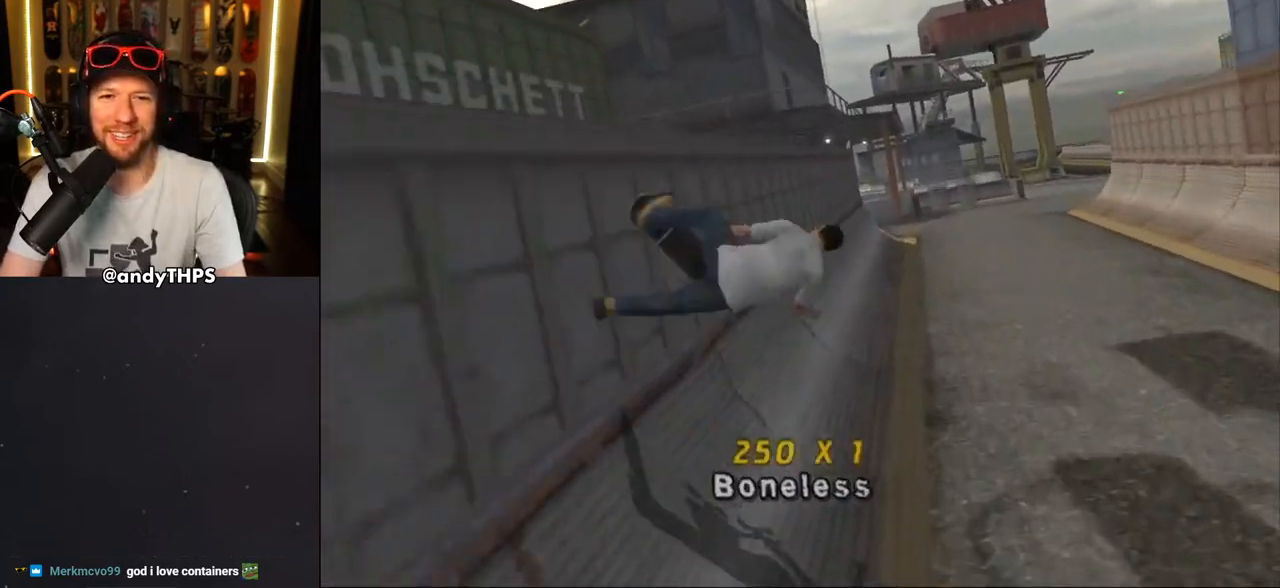
{"buttons": ["CROSS"], "left_stick": "center", "right_stick": "center", "events": [[100, "DPAD_UP", "up"], [250, "TRIANGLE", "up"], [267, "CROSS", "down"]]}
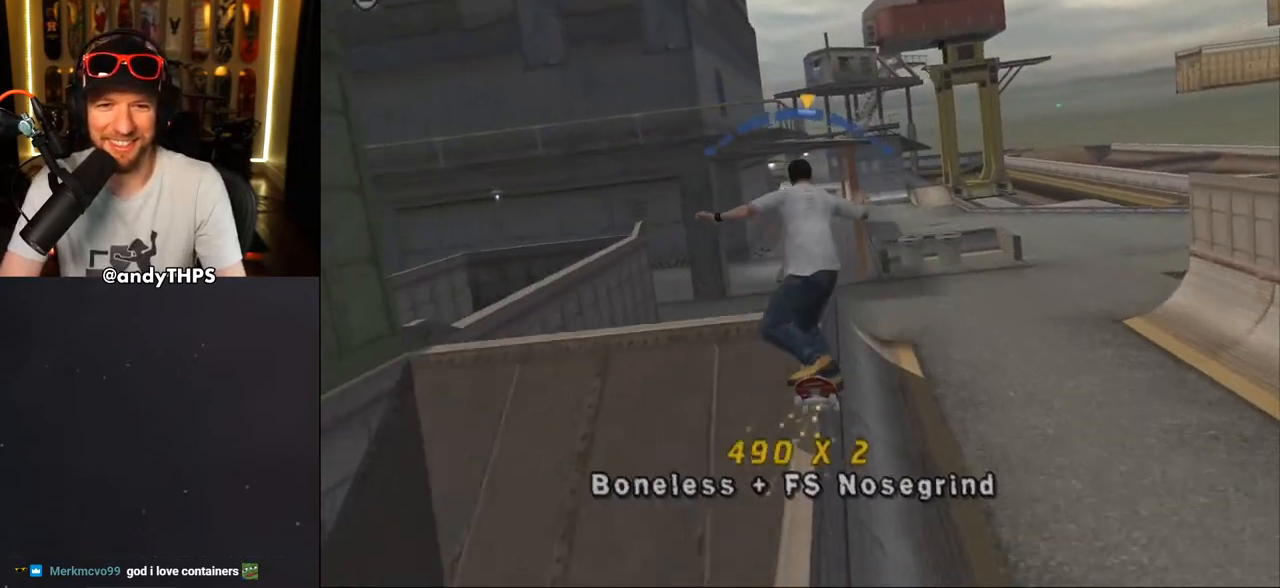
{"buttons": ["CROSS"], "left_stick": "center", "right_stick": "center", "events": [[233, "DPAD_UP", "down"], [333, "DPAD_UP", "up"], [400, "DPAD_UP", "down"], [417, "CROSS", "up"], [500, "CROSS", "down"], [500, "DPAD_UP", "up"]]}
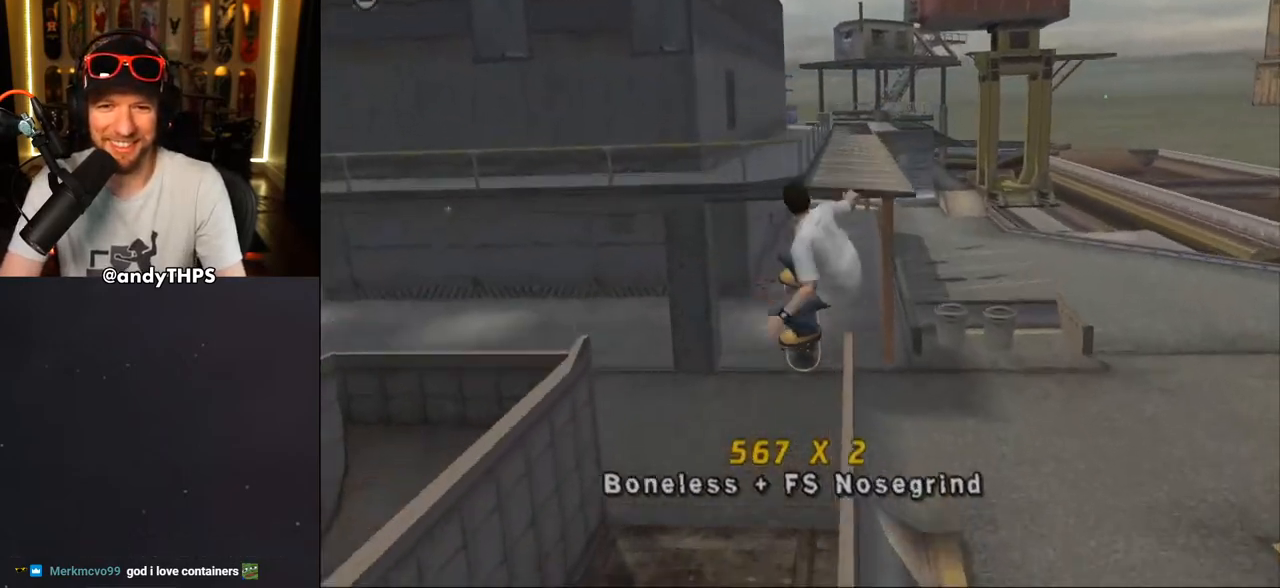
{"buttons": [], "left_stick": "center", "right_stick": "center", "events": [[67, "DPAD_UP", "down"], [100, "DPAD_UP", "up"], [467, "CROSS", "up"]]}
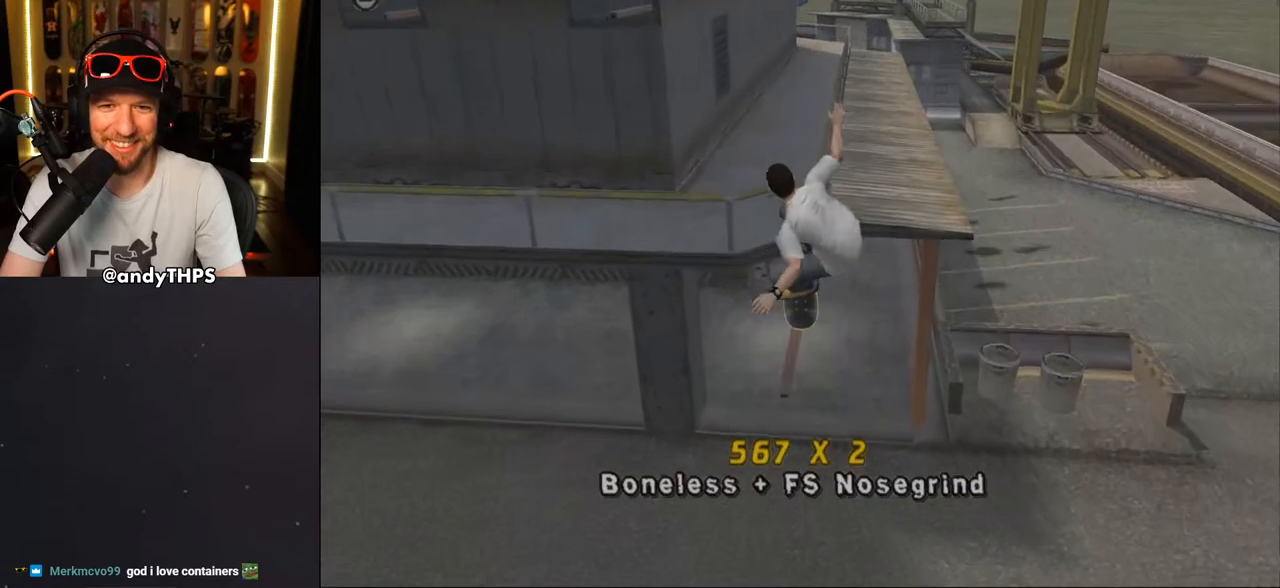
{"buttons": ["CROSS", "TRIANGLE"], "left_stick": "center", "right_stick": "center", "events": [[50, "TRIANGLE", "down"], [233, "CROSS", "down"]]}
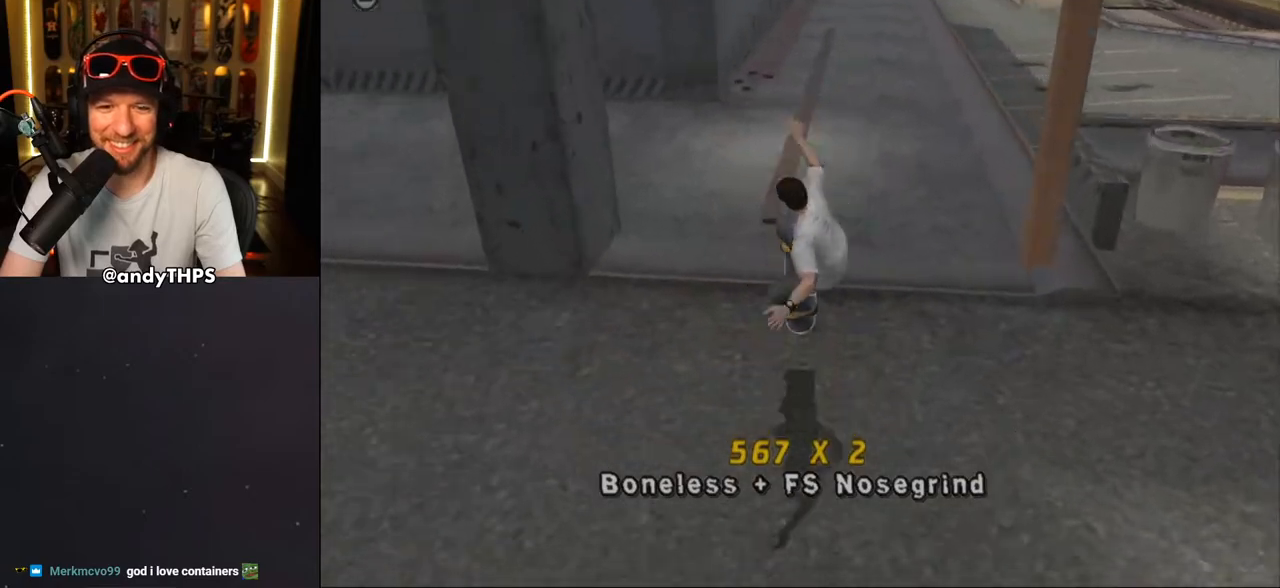
{"buttons": ["CROSS", "DPAD_UP", "DPAD_LEFT"], "left_stick": "center", "right_stick": "center", "events": [[67, "TRIANGLE", "up"], [100, "DPAD_UP", "down"], [200, "TRIANGLE", "down"], [233, "CROSS", "up"], [450, "CROSS", "down"], [467, "DPAD_LEFT", "down"], [467, "TRIANGLE", "up"]]}
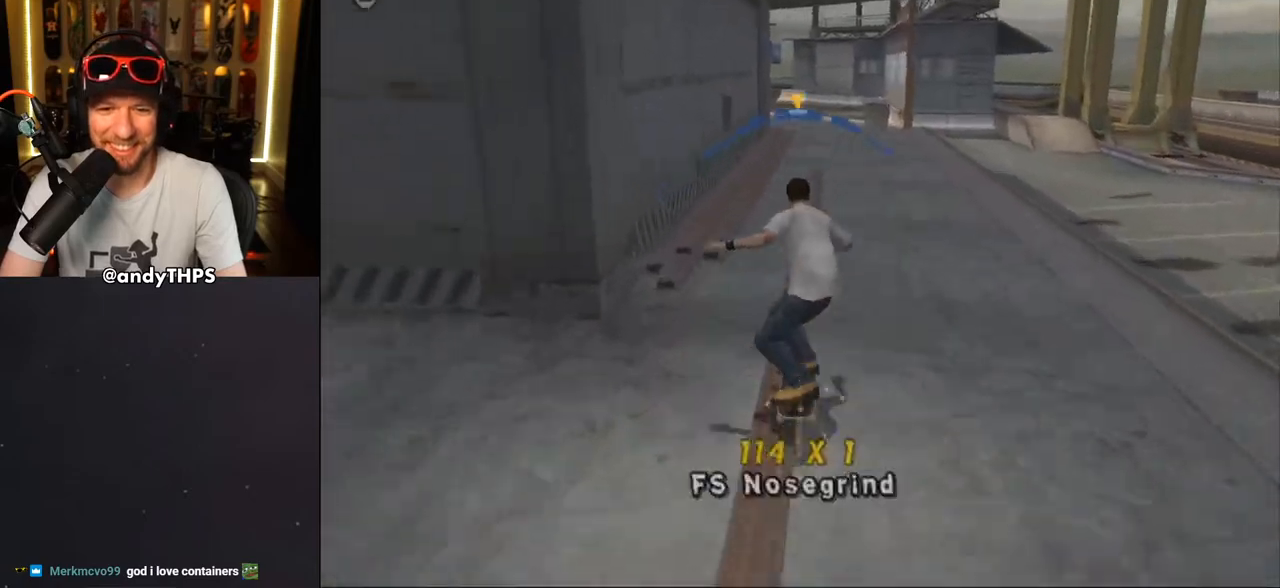
{"buttons": ["TRIANGLE", "L1", "DPAD_UP", "DPAD_LEFT"], "left_stick": "center", "right_stick": "center", "events": [[17, "L1", "down"], [17, "TRIANGLE", "down"], [33, "CROSS", "up"], [167, "CROSS", "down"], [183, "TRIANGLE", "up"], [233, "CROSS", "up"], [500, "TRIANGLE", "down"]]}
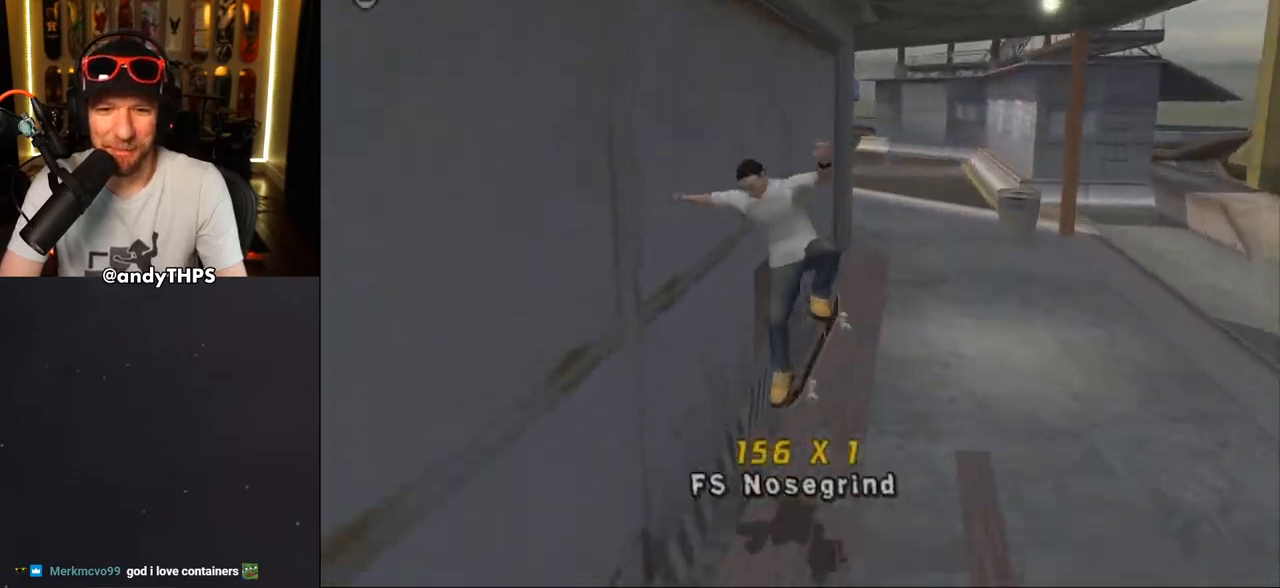
{"buttons": [], "left_stick": "center", "right_stick": "center", "events": [[83, "DPAD_LEFT", "up"], [133, "DPAD_UP", "up"], [183, "L1", "up"], [367, "CROSS", "down"], [383, "TRIANGLE", "up"], [467, "CROSS", "up"]]}
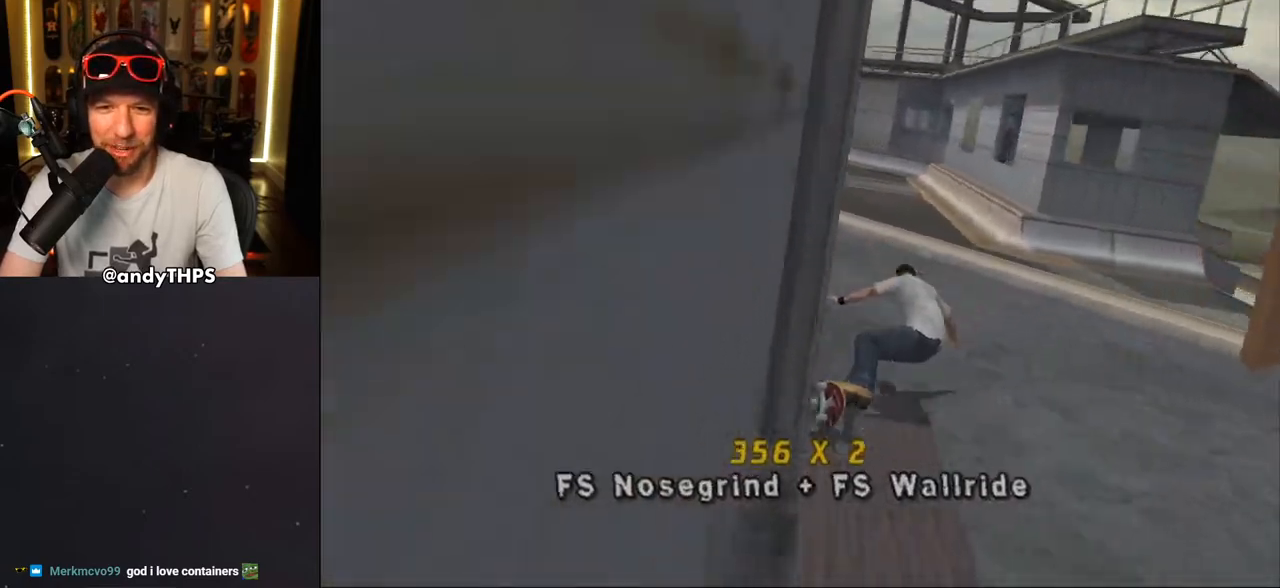
{"buttons": ["CROSS"], "left_stick": "center", "right_stick": "center", "events": [[67, "TRIANGLE", "down"], [300, "TRIANGLE", "up"], [317, "CROSS", "down"]]}
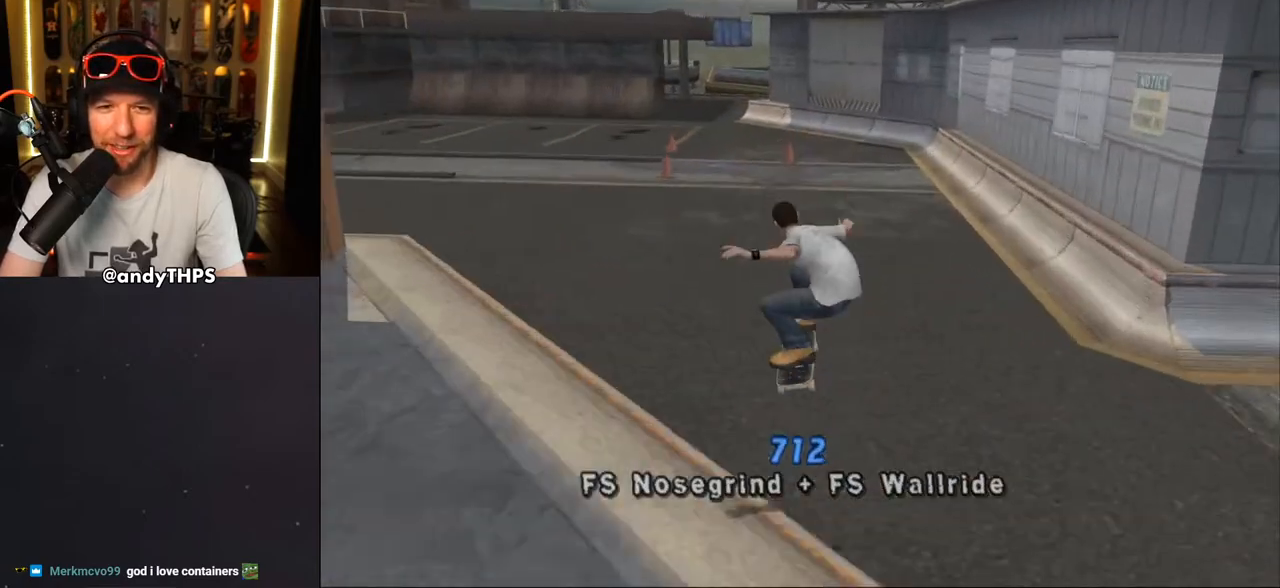
{"buttons": ["CROSS", "DPAD_RIGHT"], "left_stick": "center", "right_stick": "center", "events": [[250, "DPAD_RIGHT", "down"], [267, "DPAD_DOWN", "down"], [467, "DPAD_DOWN", "up"]]}